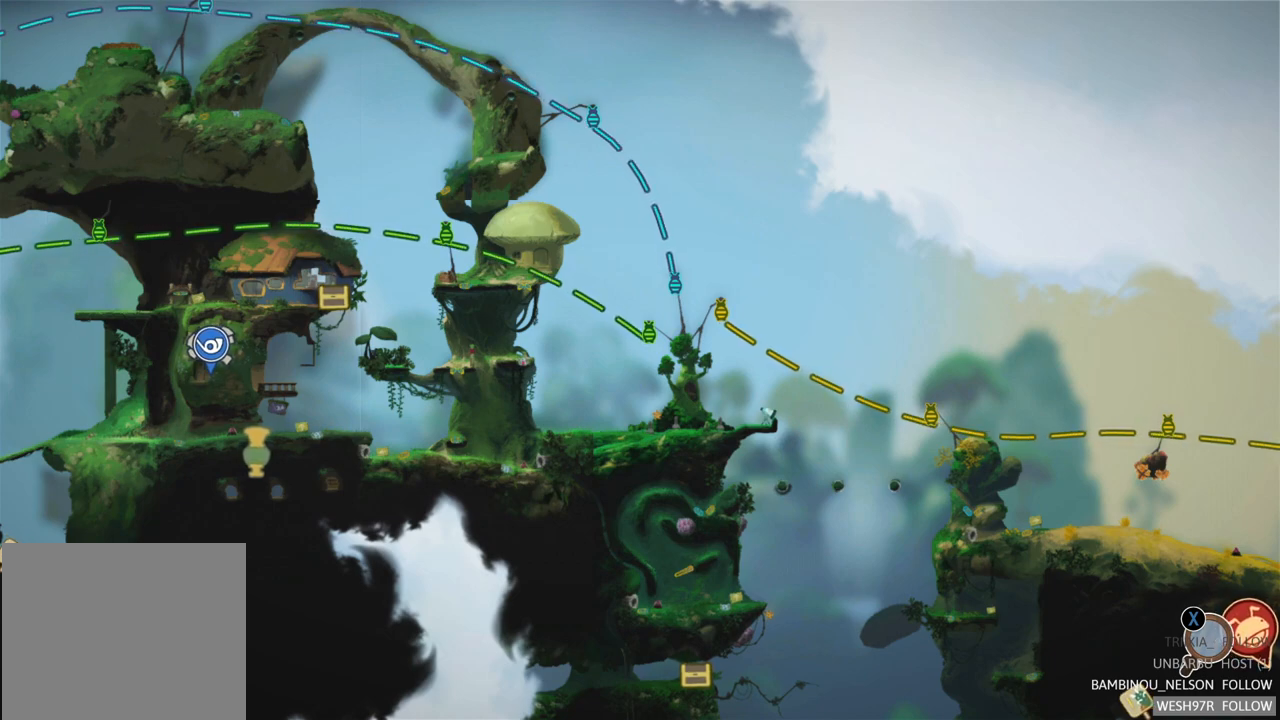
Gameplay with a controller (Xbox layout); each line is a JSON object with the inputs held at the frame after it. "button_events" lists button changes between this image and that frame as [ms after this image, input, new state], when the widget could be followed in between (sticks are given only as held states). Not read: L3 R3.
{"buttons": [], "left_stick": "up-left", "right_stick": "center", "button_events": []}
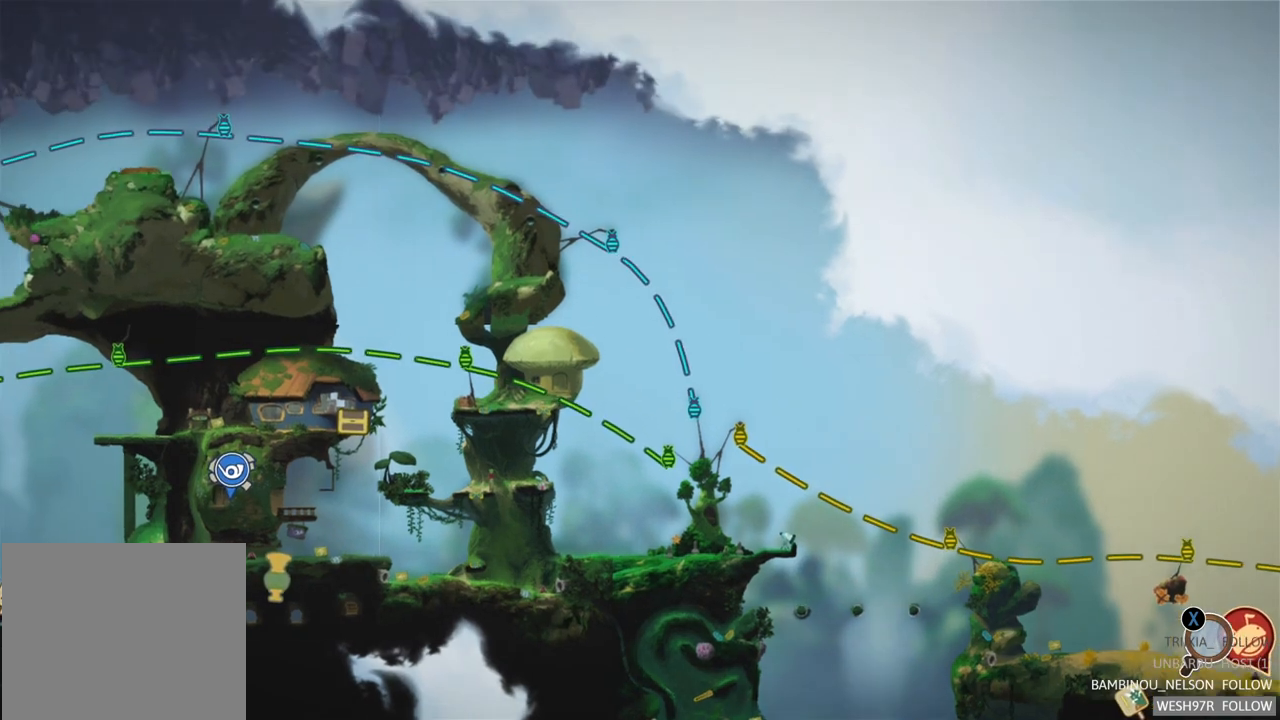
{"buttons": [], "left_stick": "left", "right_stick": "center", "button_events": []}
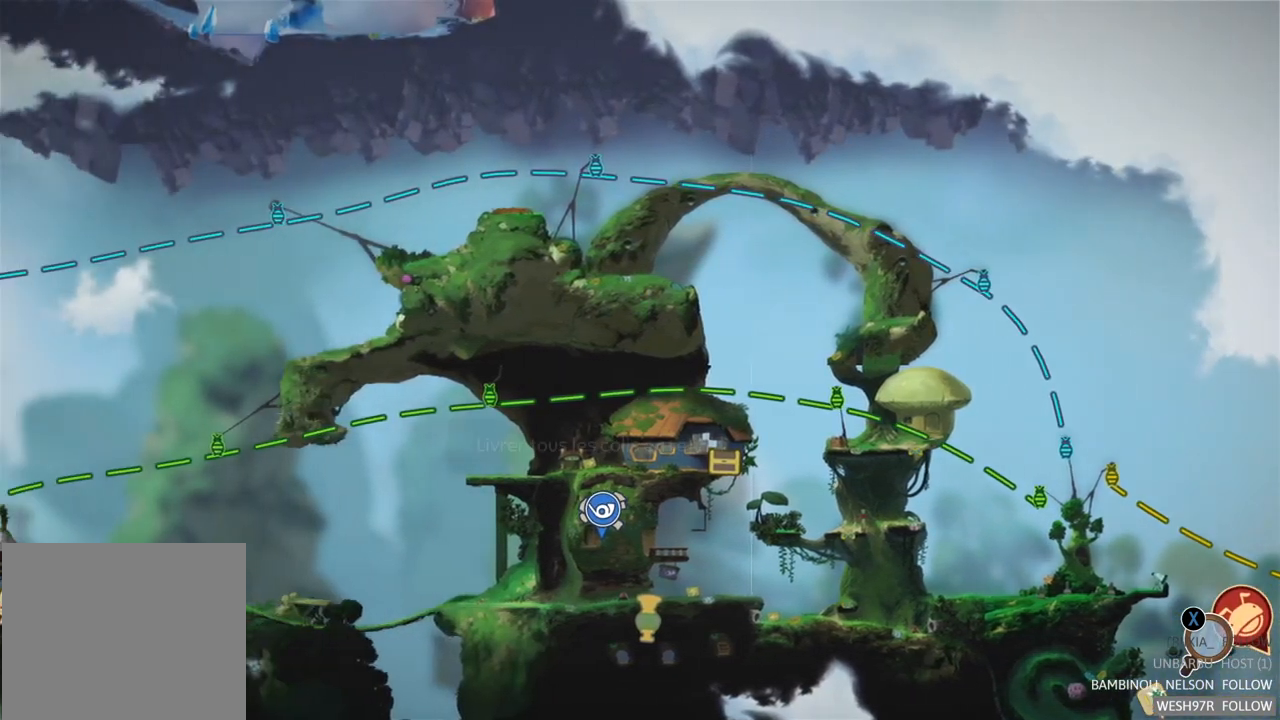
{"buttons": [], "left_stick": "up-right", "right_stick": "center", "button_events": []}
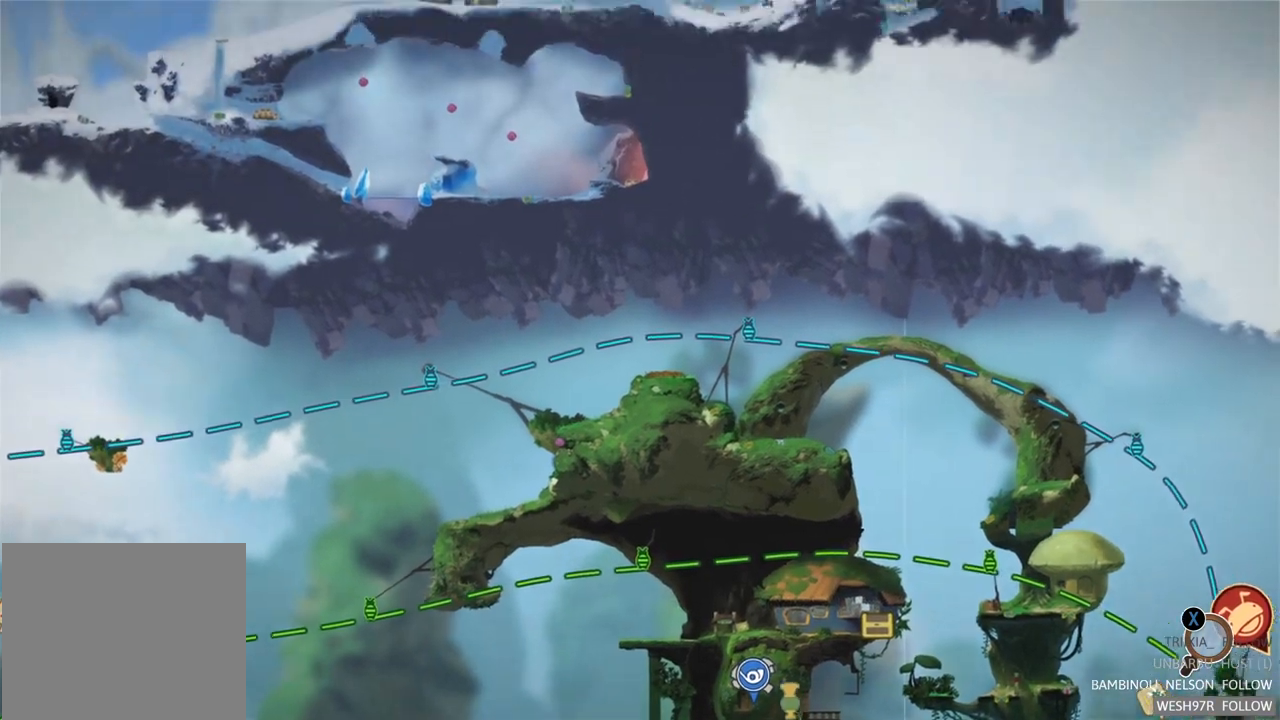
{"buttons": [], "left_stick": "right", "right_stick": "center", "button_events": []}
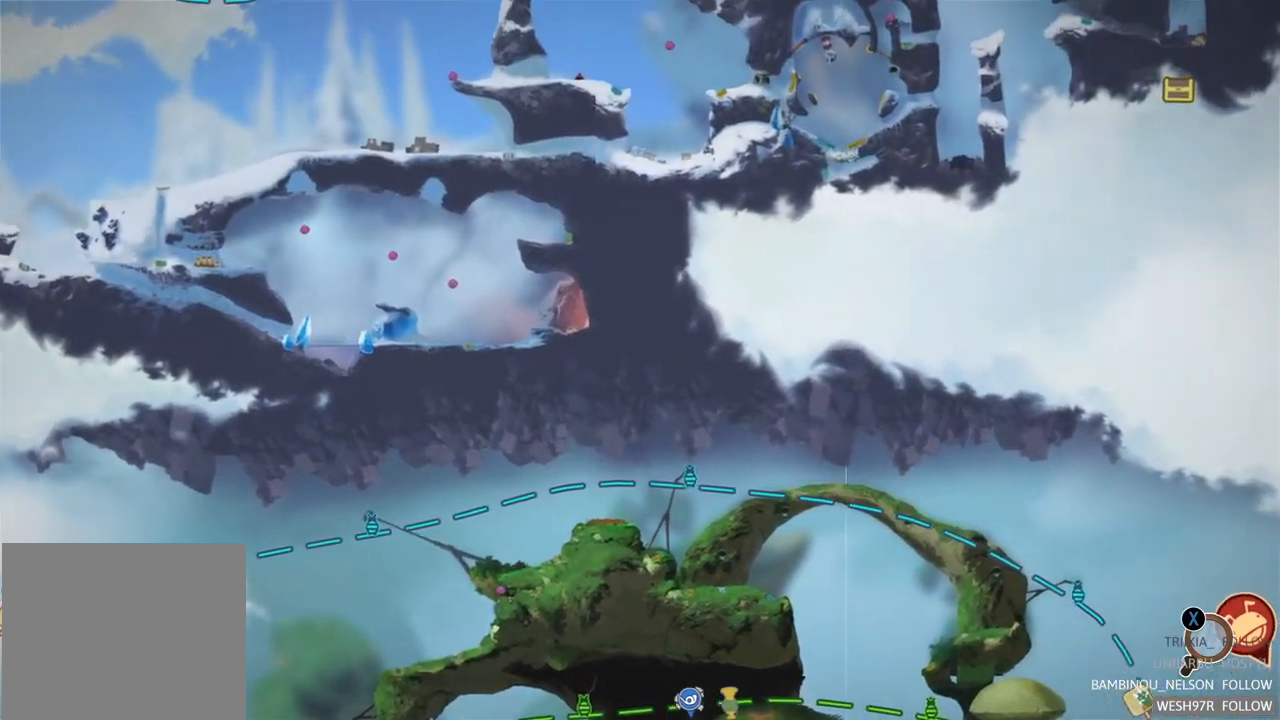
{"buttons": [], "left_stick": "down-right", "right_stick": "center", "button_events": []}
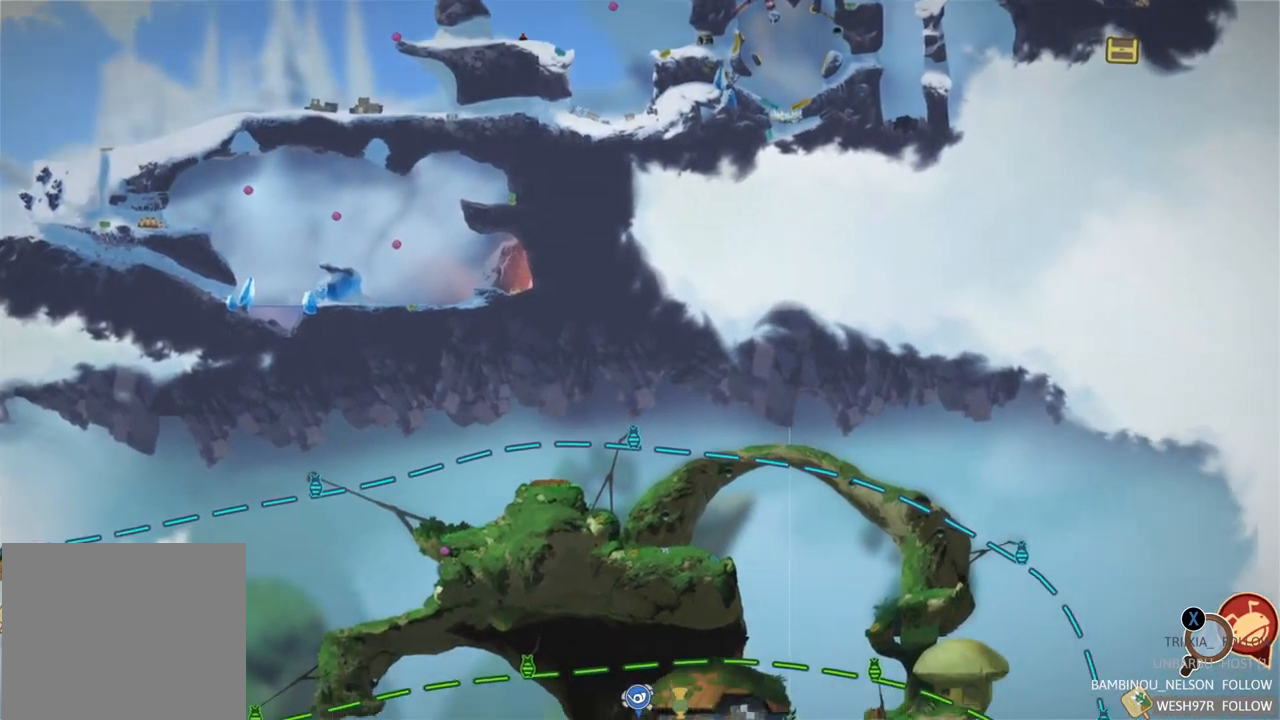
{"buttons": [], "left_stick": "down-right", "right_stick": "center", "button_events": []}
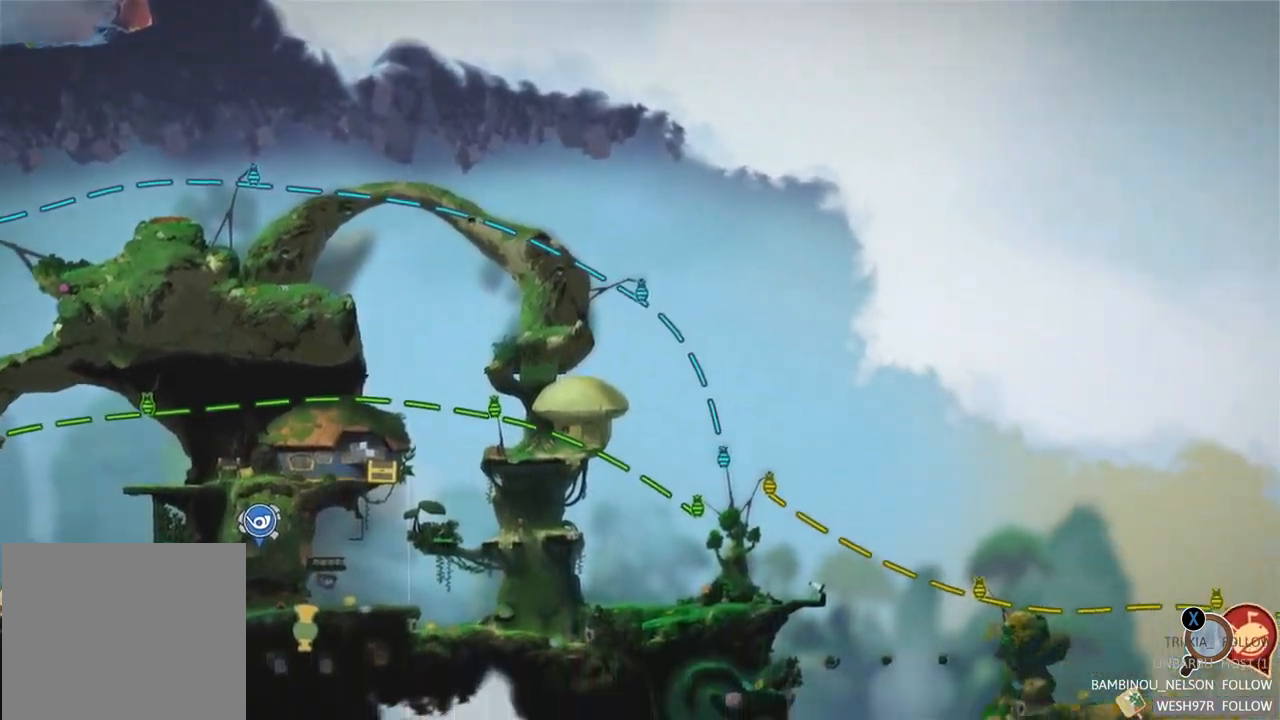
{"buttons": [], "left_stick": "down-right", "right_stick": "center", "button_events": []}
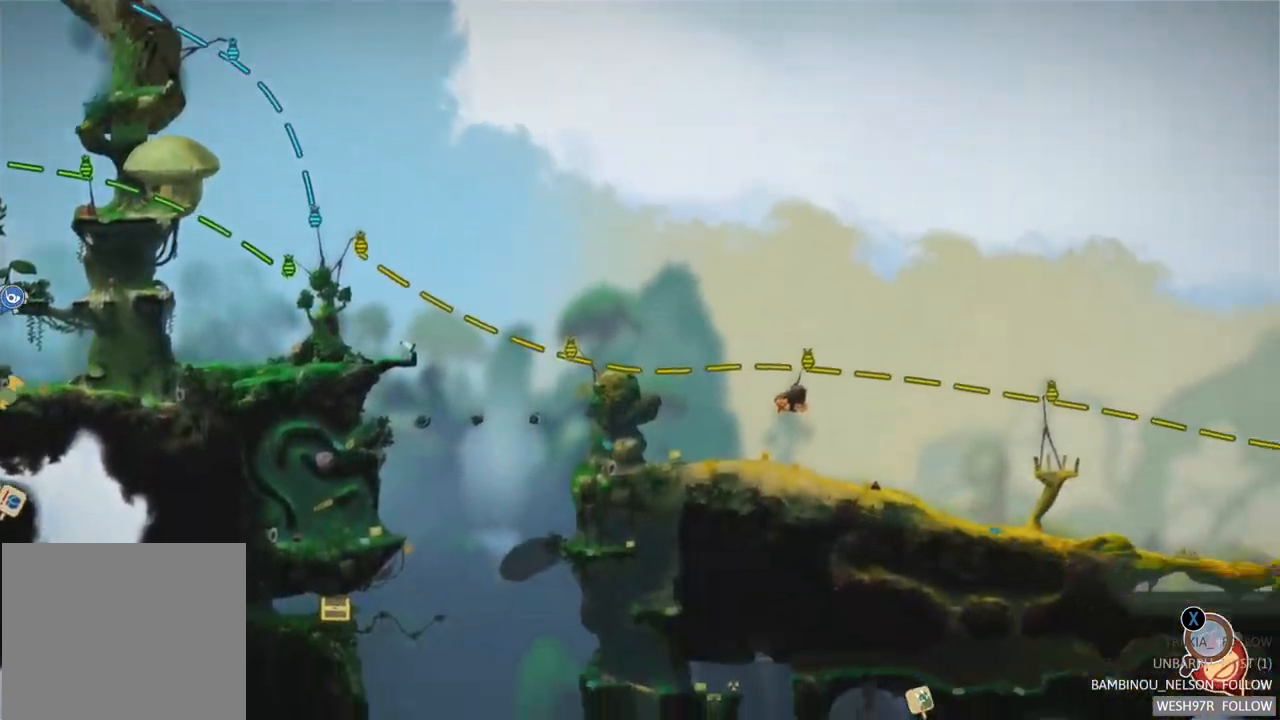
{"buttons": [], "left_stick": "down-right", "right_stick": "center", "button_events": []}
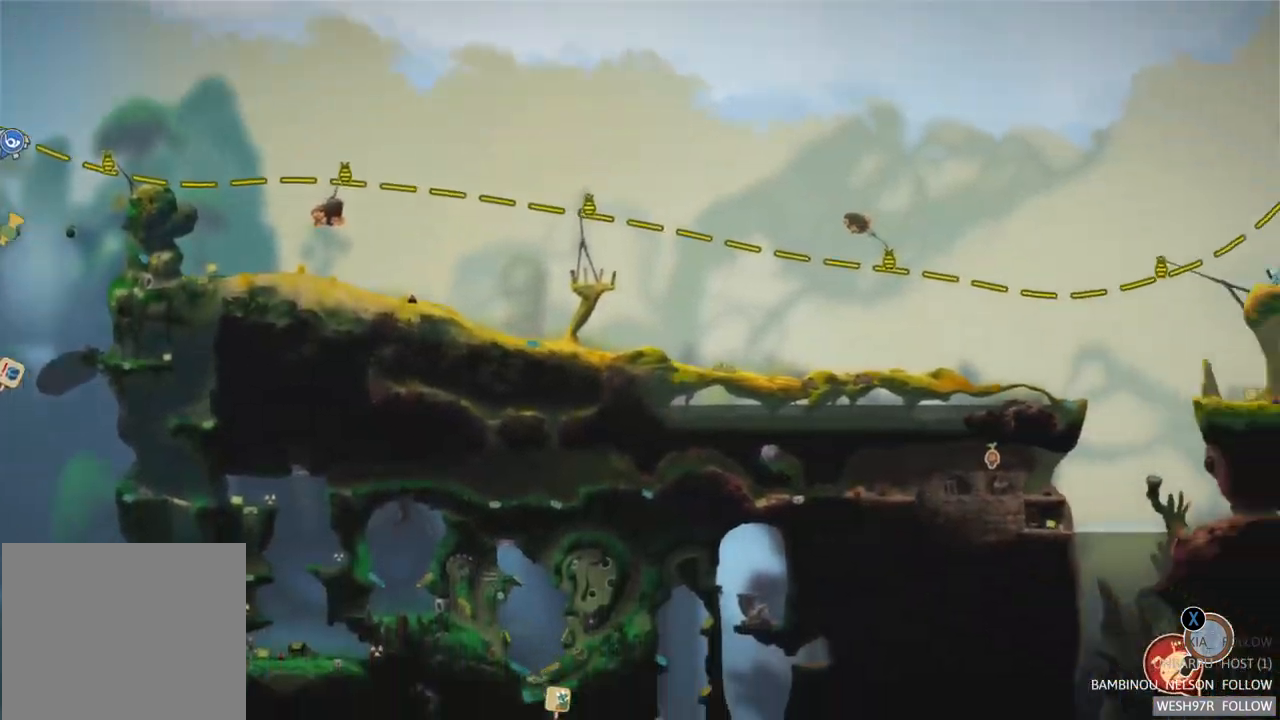
{"buttons": [], "left_stick": "center", "right_stick": "center", "button_events": []}
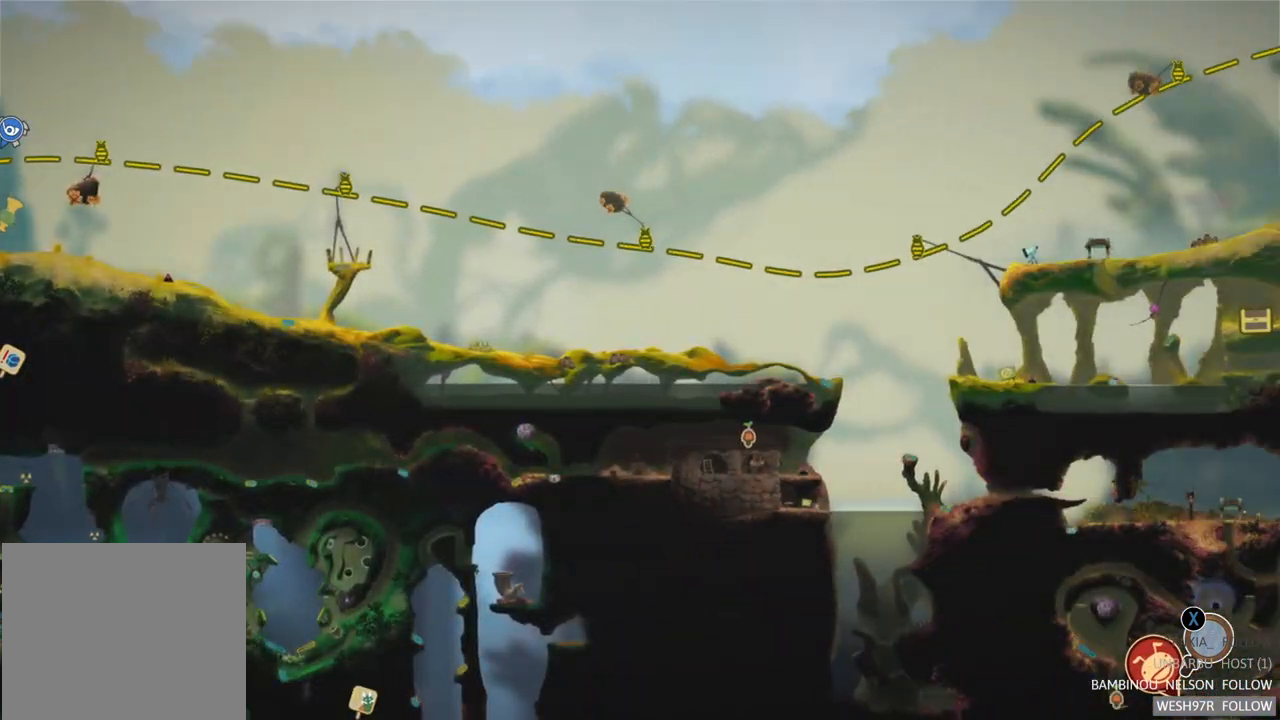
{"buttons": [], "left_stick": "down-right", "right_stick": "center", "button_events": []}
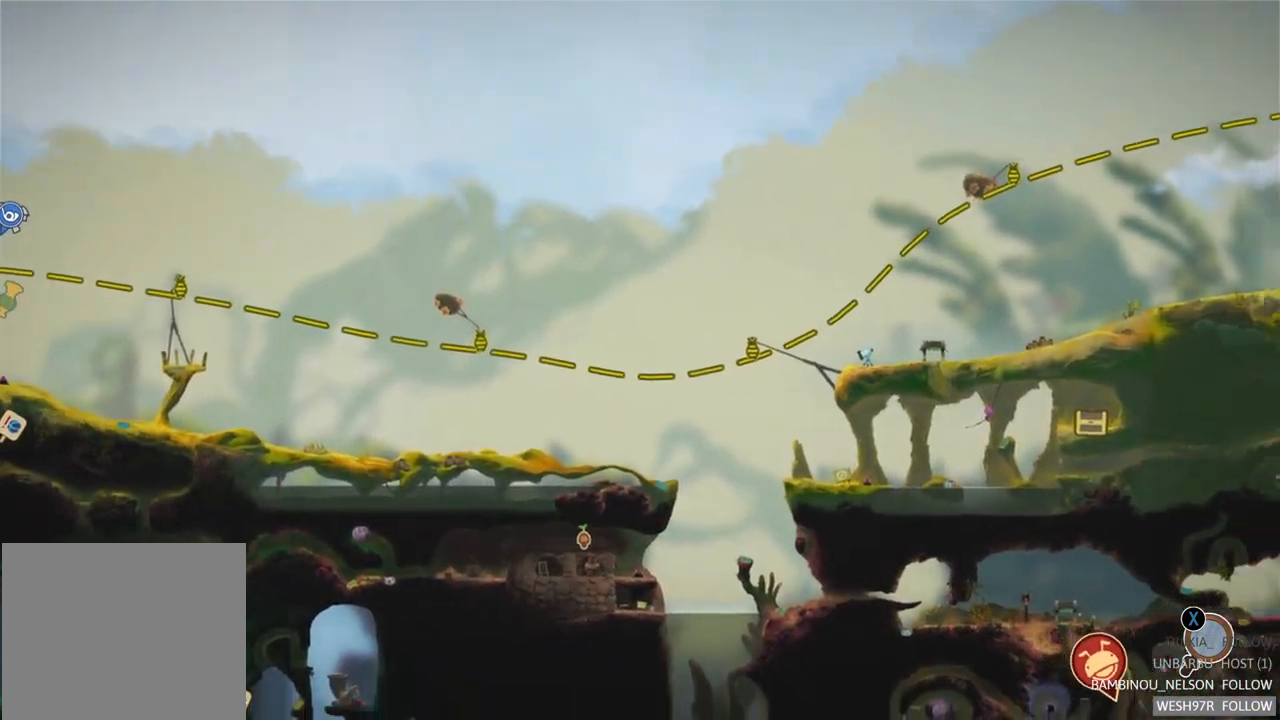
{"buttons": [], "left_stick": "left", "right_stick": "center", "button_events": []}
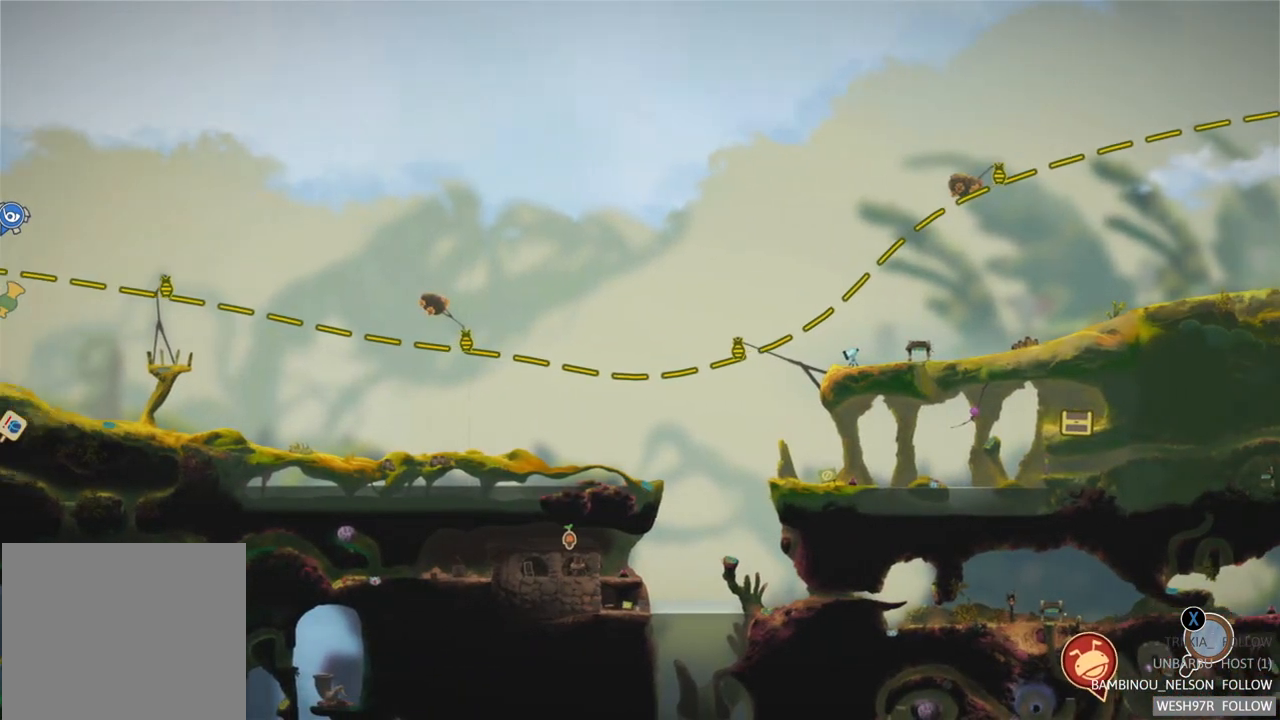
{"buttons": [], "left_stick": "left", "right_stick": "center", "button_events": []}
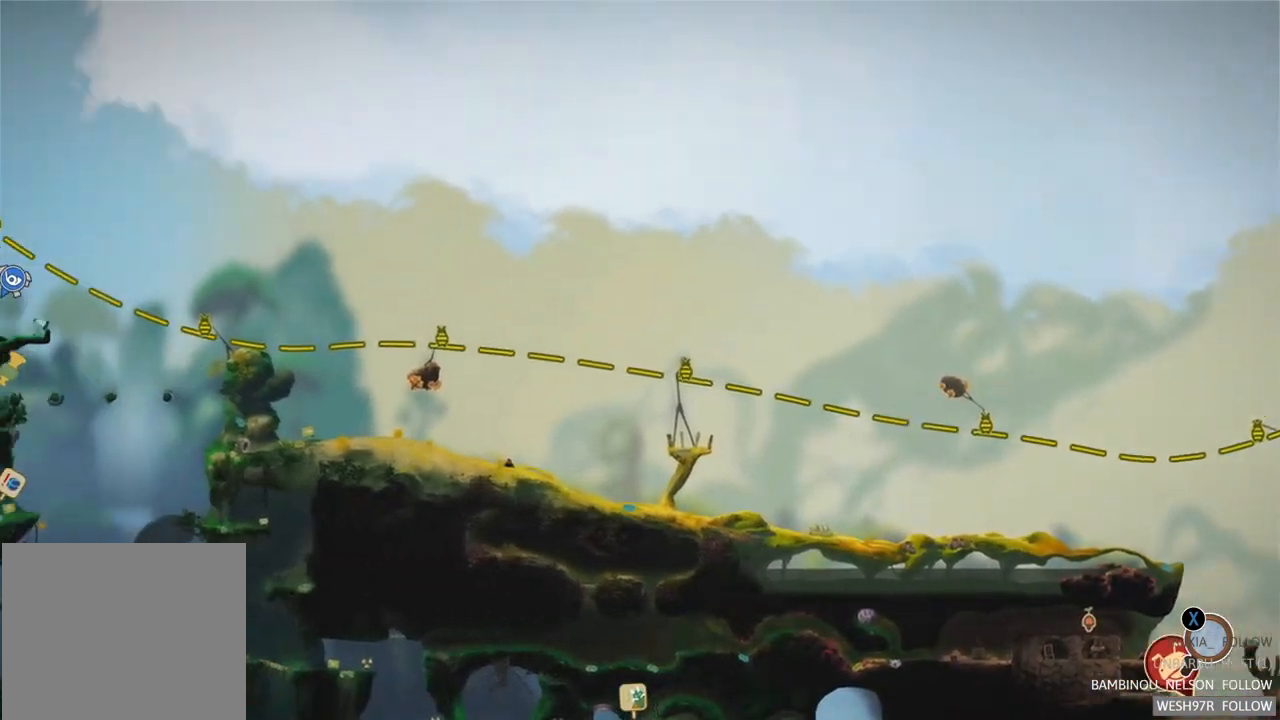
{"buttons": [], "left_stick": "left", "right_stick": "center", "button_events": []}
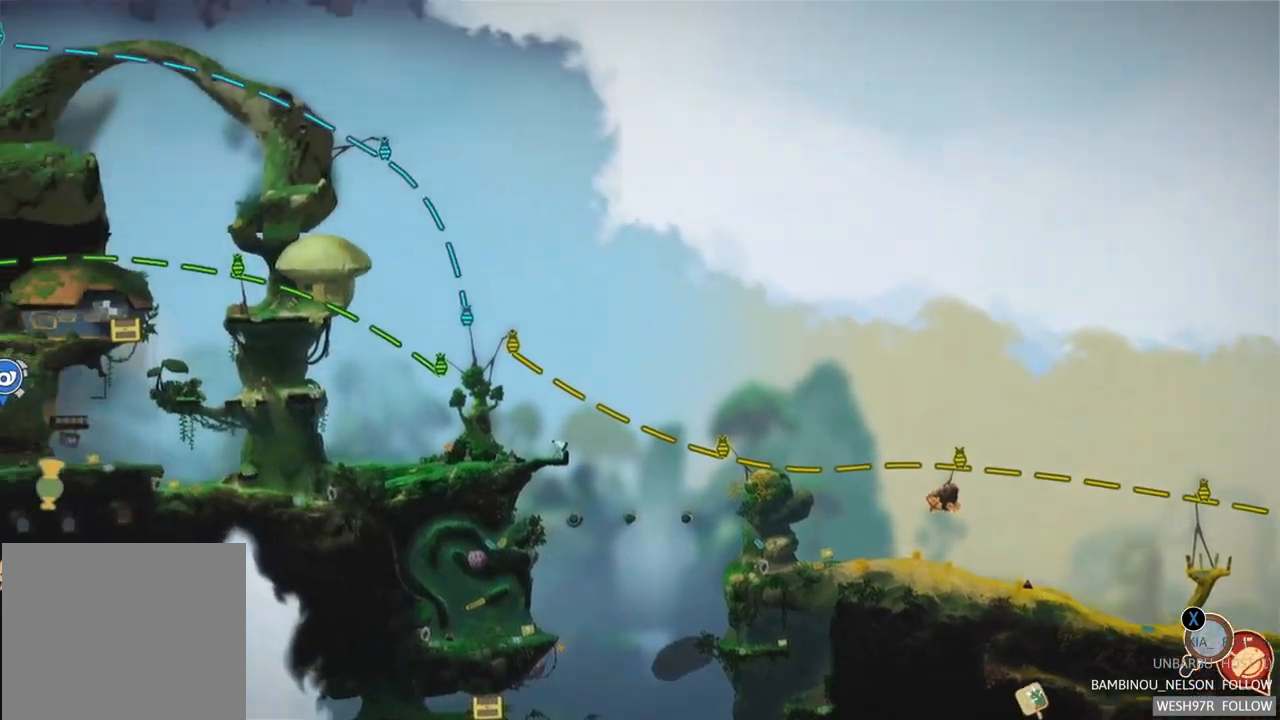
{"buttons": [], "left_stick": "left", "right_stick": "center"}
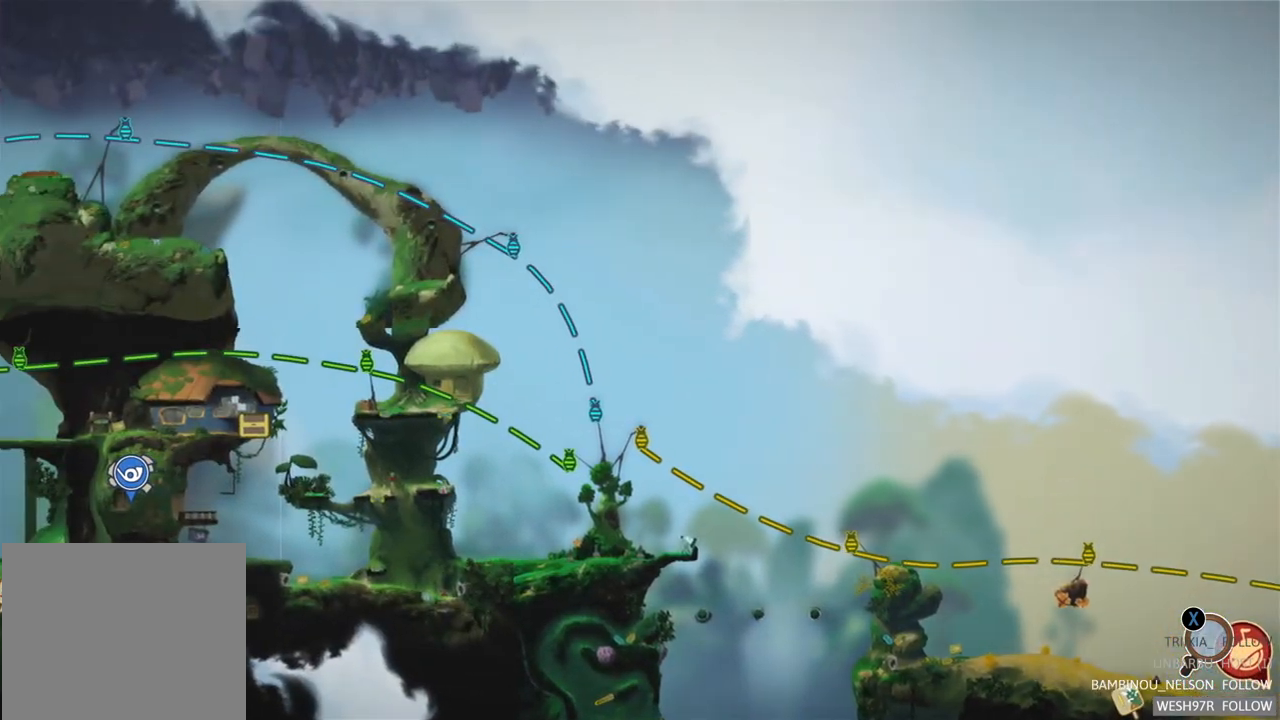
{"buttons": [], "left_stick": "up", "right_stick": "center"}
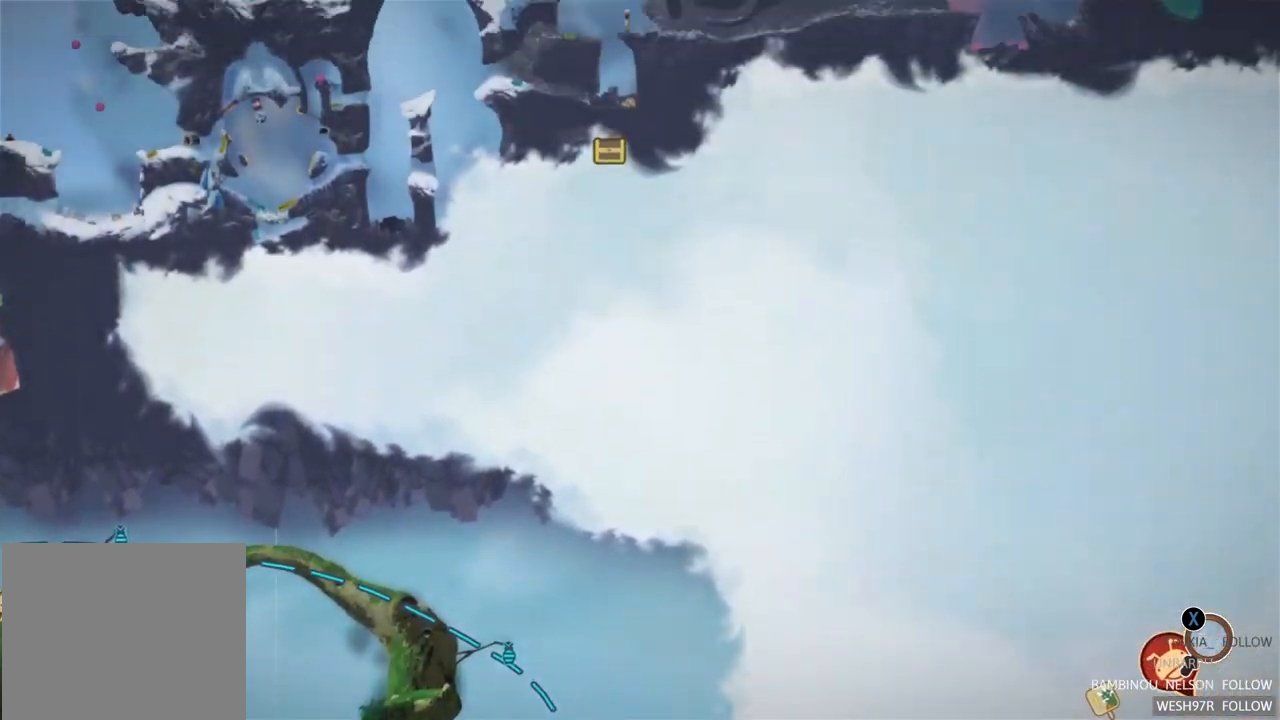
{"buttons": [], "left_stick": "up", "right_stick": "center", "button_events": []}
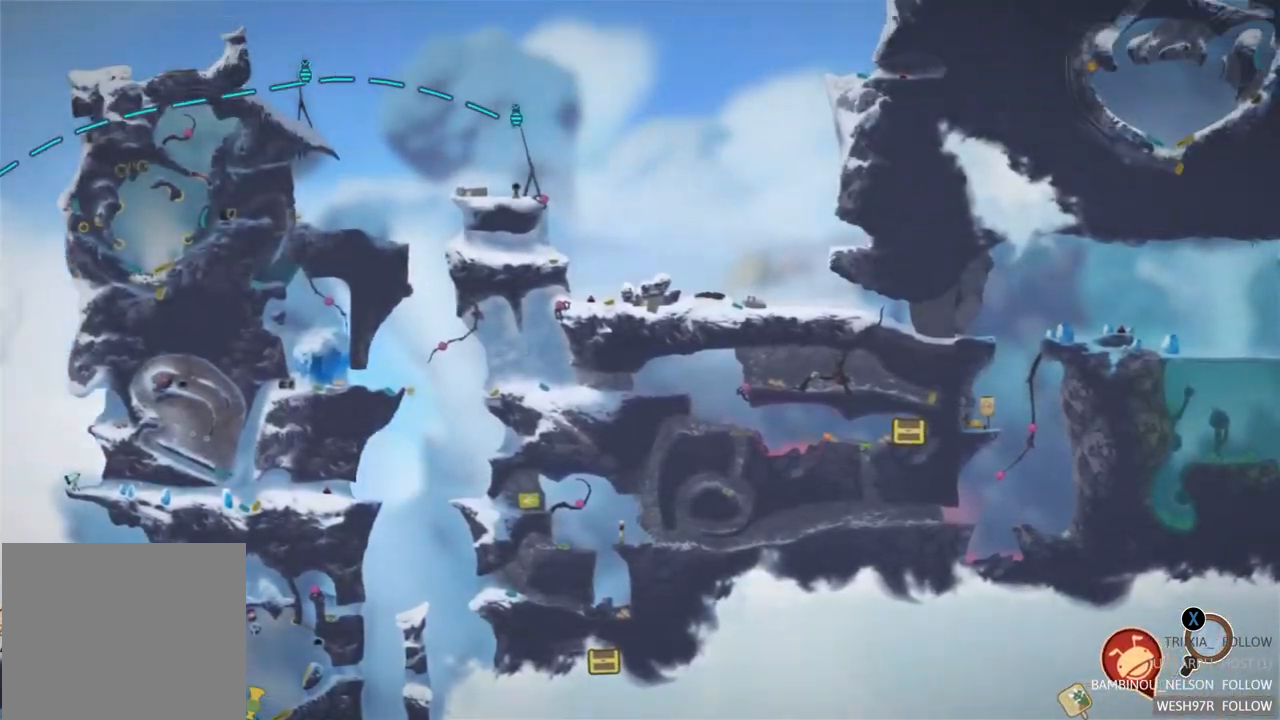
{"buttons": [], "left_stick": "up-right", "right_stick": "center", "button_events": []}
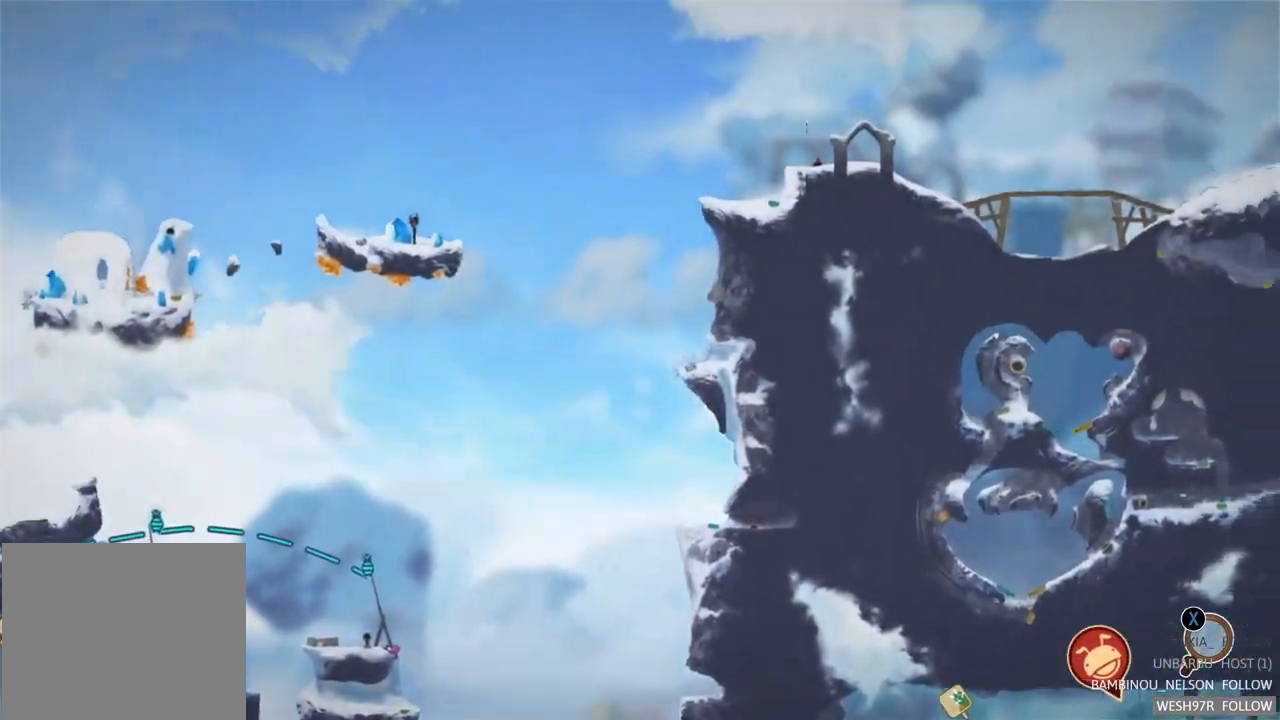
{"buttons": [], "left_stick": "up-right", "right_stick": "center", "button_events": []}
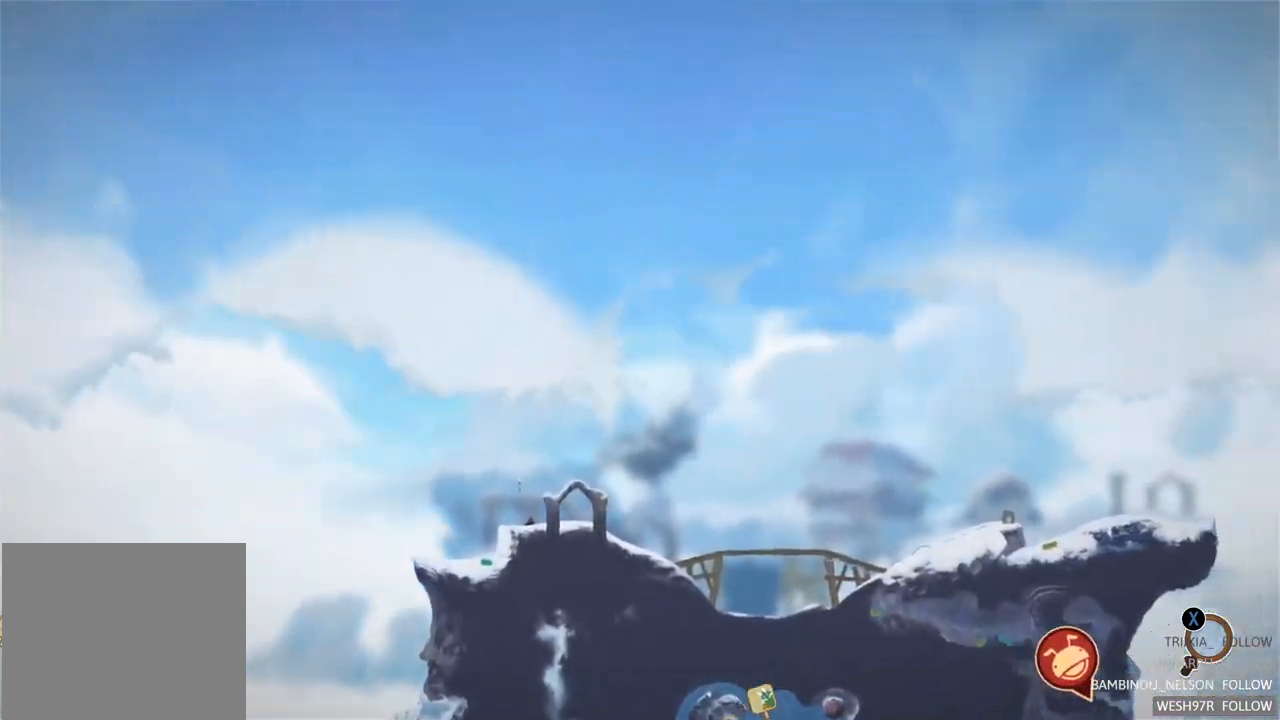
{"buttons": [], "left_stick": "down-left", "right_stick": "center", "button_events": []}
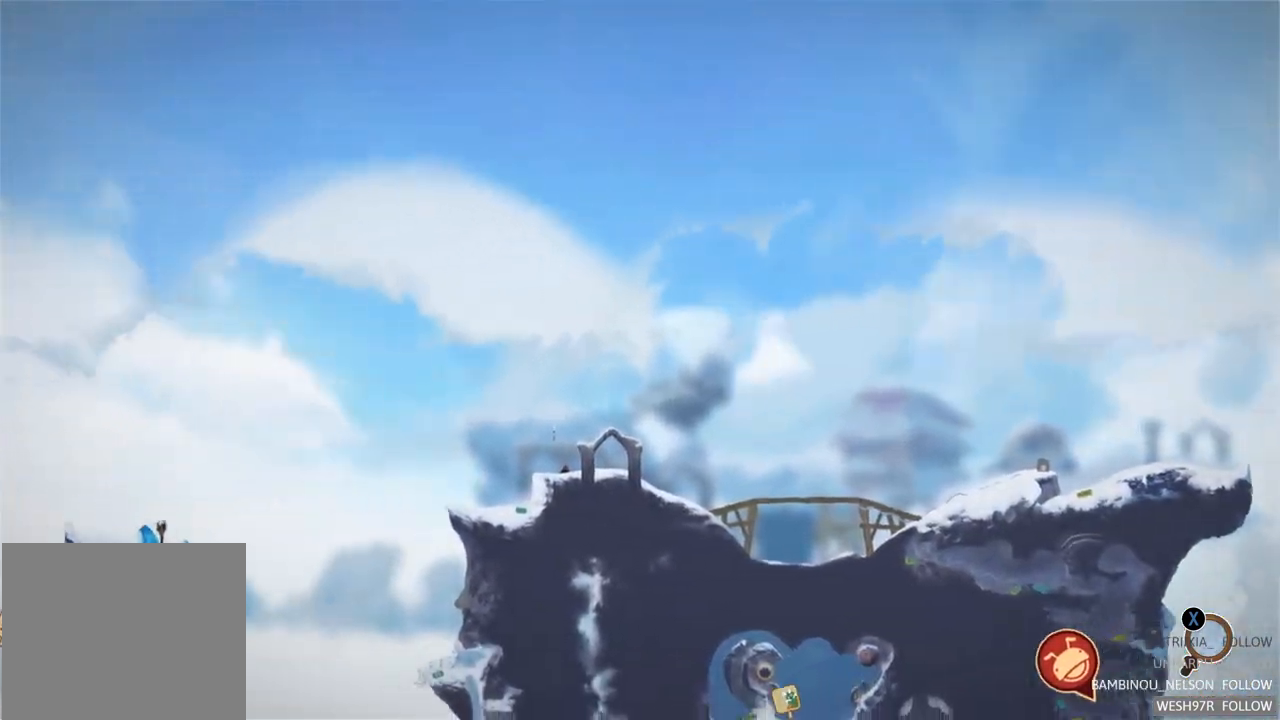
{"buttons": [], "left_stick": "center", "right_stick": "center", "button_events": []}
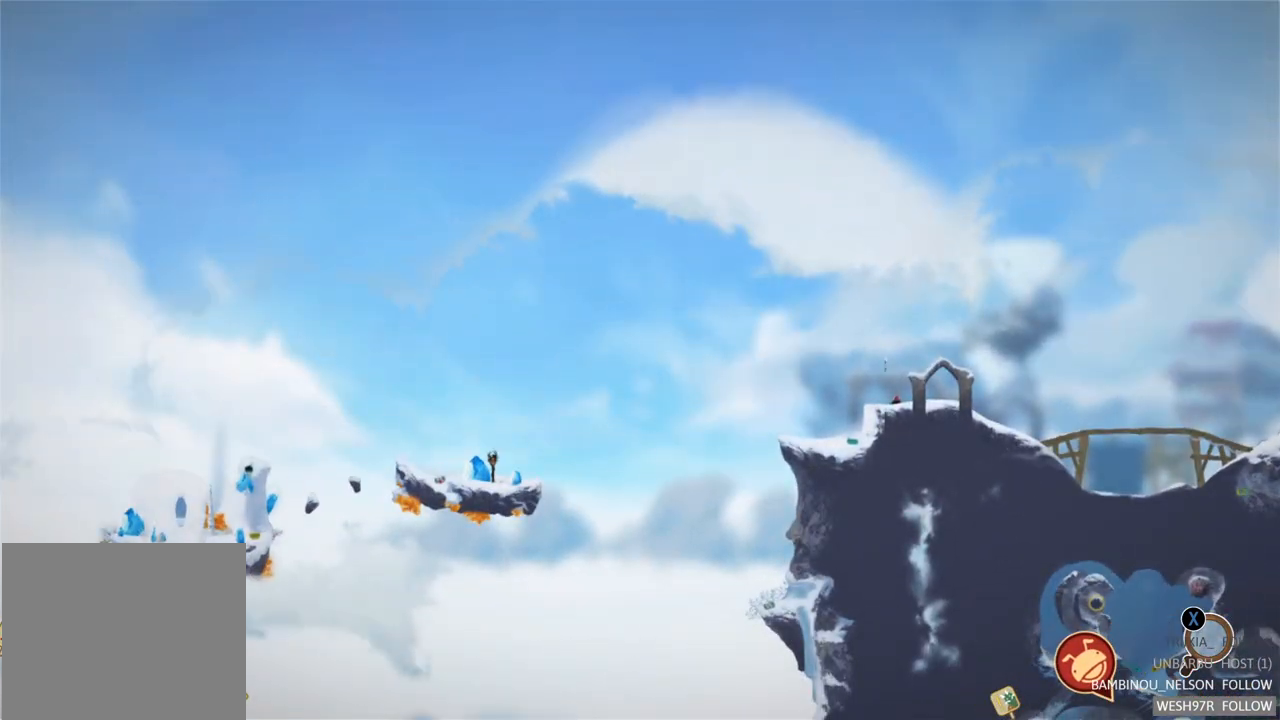
{"buttons": [], "left_stick": "down-right", "right_stick": "center", "button_events": []}
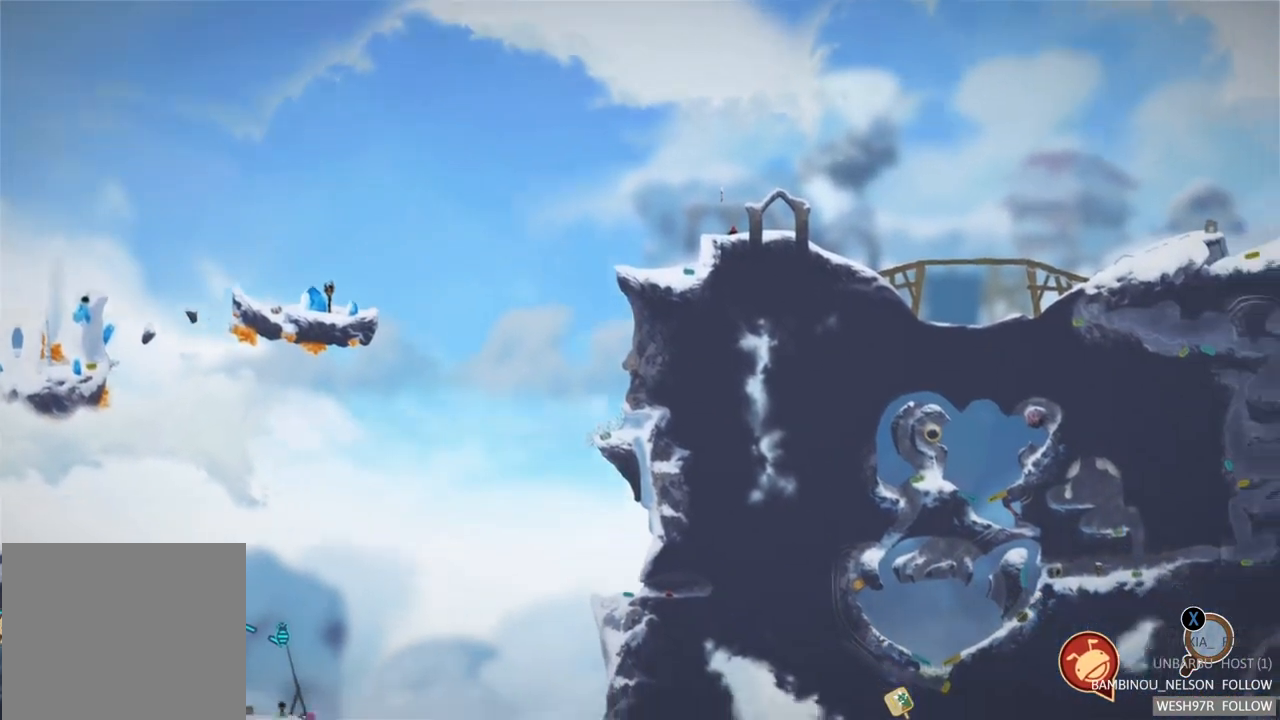
{"buttons": [], "left_stick": "center", "right_stick": "center", "button_events": []}
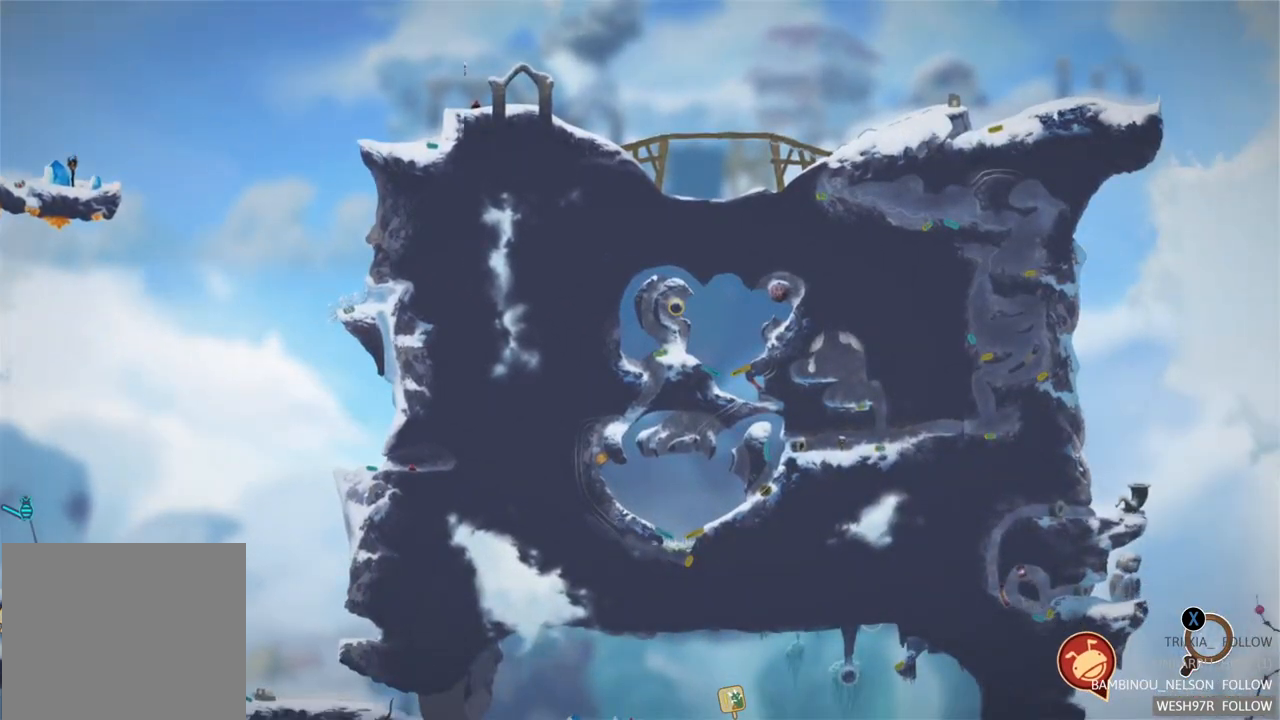
{"buttons": [], "left_stick": "left", "right_stick": "center", "button_events": []}
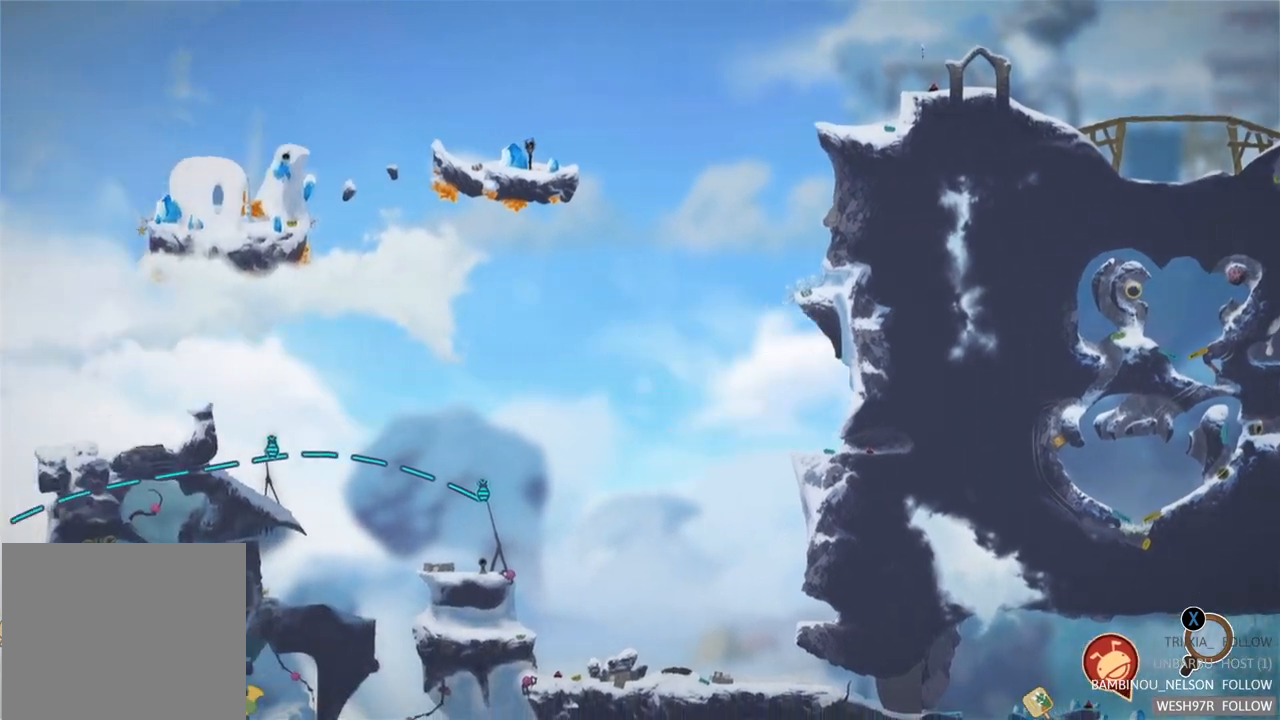
{"buttons": [], "left_stick": "down-left", "right_stick": "center", "button_events": []}
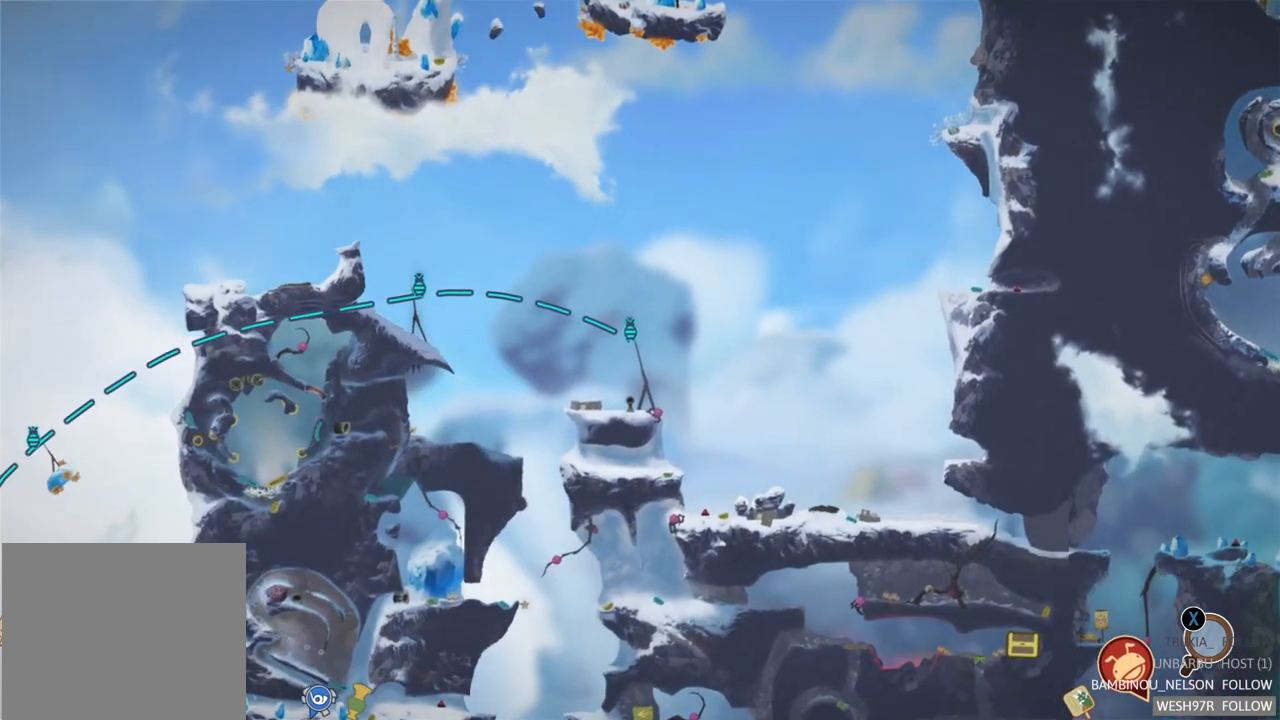
{"buttons": [], "left_stick": "center", "right_stick": "center", "button_events": []}